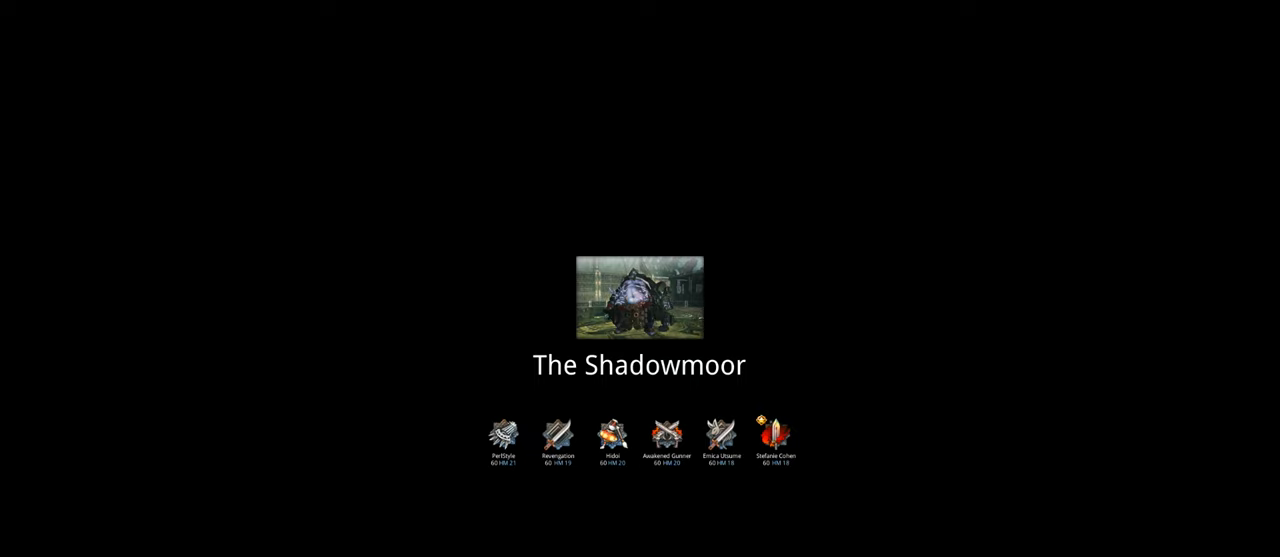
Gameplay with keyboard and mouse; each line is a JSON object with the keys and mouse buttons held at the frame after it. "events" lists presses ("down") and releases ("up") of "1", "2", "3", "4", "5", "a", "alt", "c", "caps_lock", "ctrl", "d", "e", "f", "g", "q", "r", "s", "shift", "space", "t", "tab", "v", "w", "x", "z", "mouse_left", "mouse_wheel" and "mouse_right" between this image and that frame as [ms after this image, input, new state], when the widget could be followed in between. "mouse_left", "mouse_wheel", "mouse_right" = the "left", "wheel", "right" buttons of the "mouse" list. No other keys are recorded. "wheel" means that the mouse wheel is clicked or scrolled. "mouse_move" is the direction in which the mouse moves at that frame (one of eight, or "still"), when it could be read.
{"keys": [], "mouse": [], "mouse_move": "up-left", "events": []}
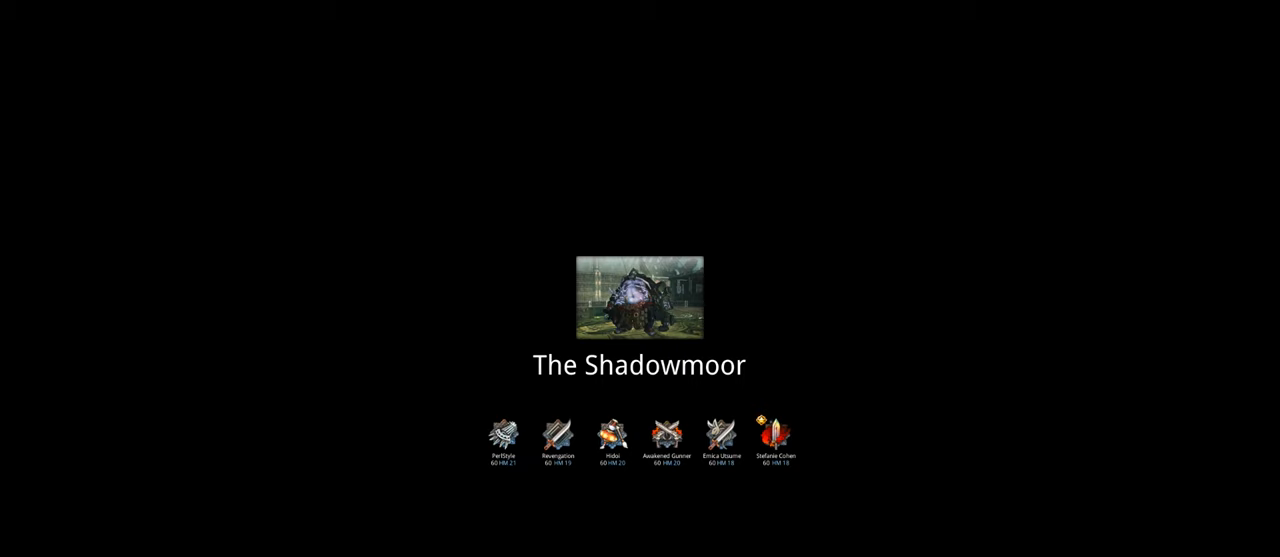
{"keys": [], "mouse": ["left"], "mouse_move": "still", "events": [[150, "mouse_left", "down"]]}
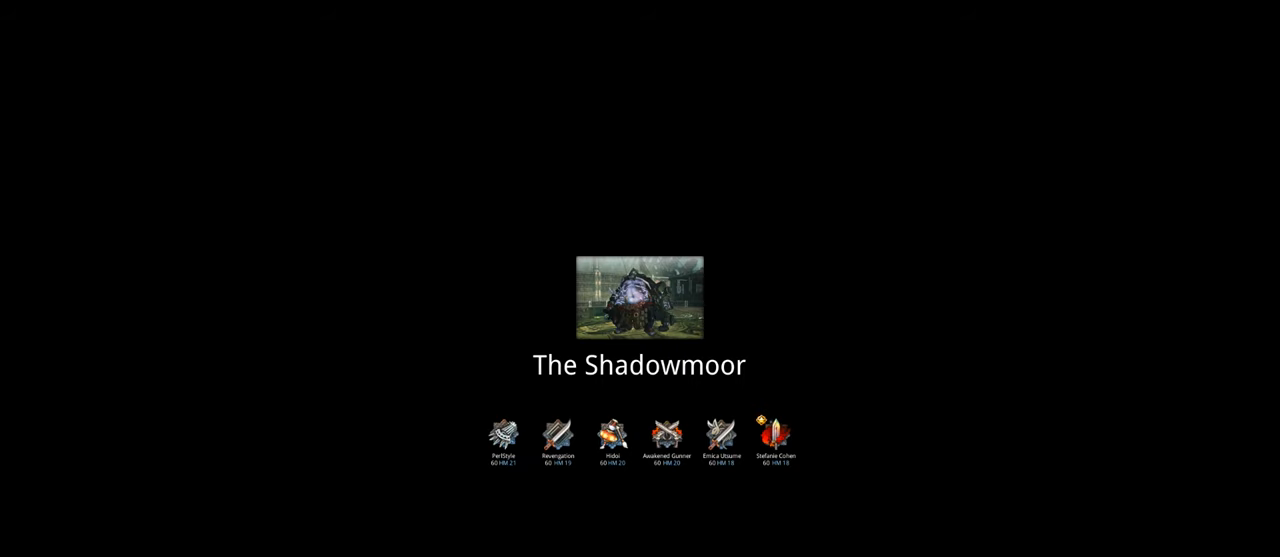
{"keys": [], "mouse": ["left"], "mouse_move": "still", "events": []}
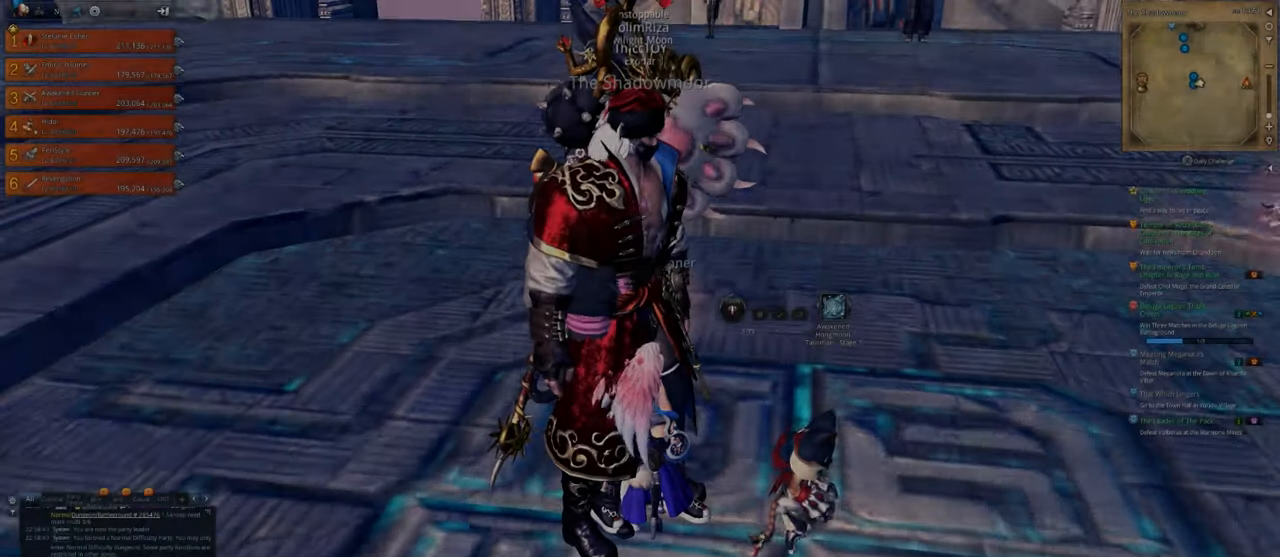
{"keys": ["d", "w"], "mouse": [], "mouse_move": "right", "events": [[16, "mouse_left", "up"], [283, "w", "down"], [416, "shift", "down"], [450, "d", "down"], [450, "shift", "up"]]}
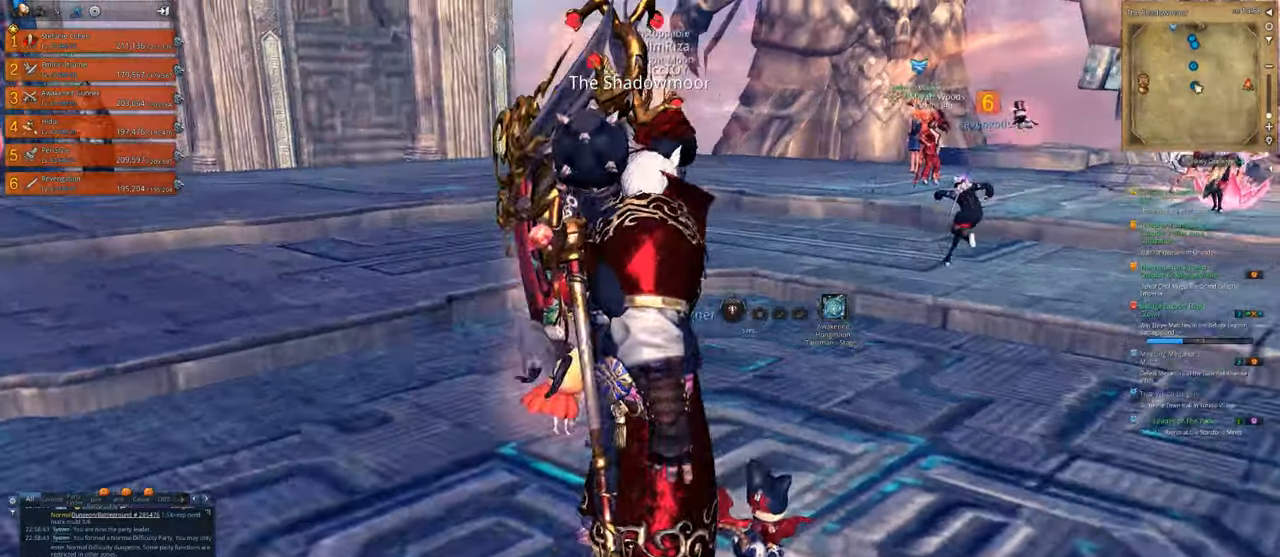
{"keys": ["d", "space"], "mouse": [], "mouse_move": "left", "events": [[416, "space", "down"], [483, "w", "up"]]}
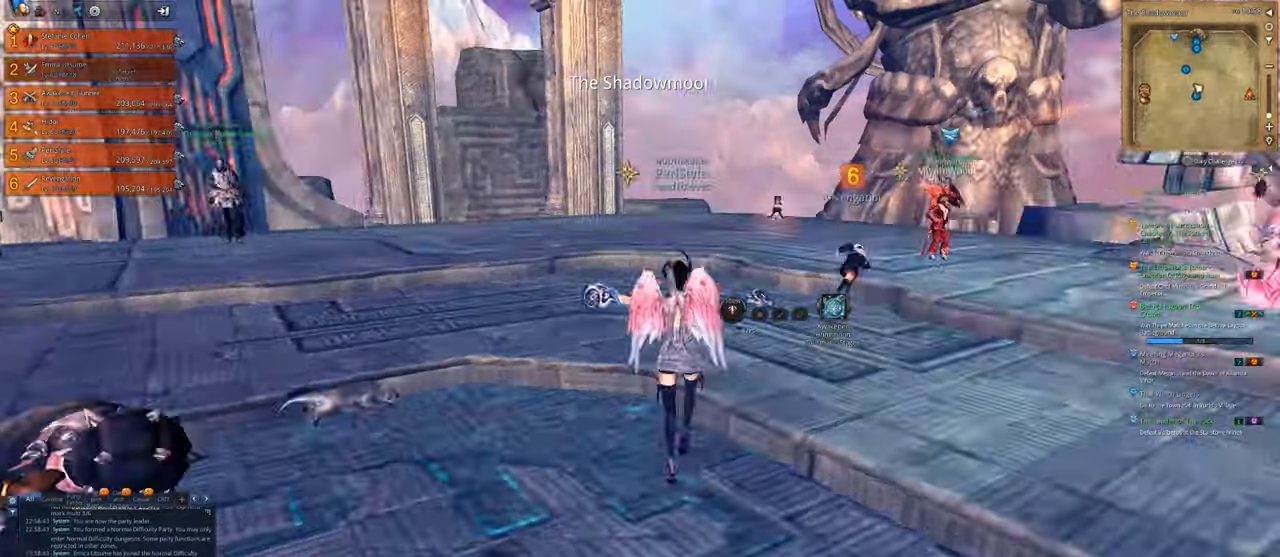
{"keys": ["d"], "mouse": [], "mouse_move": "right", "events": [[50, "space", "up"]]}
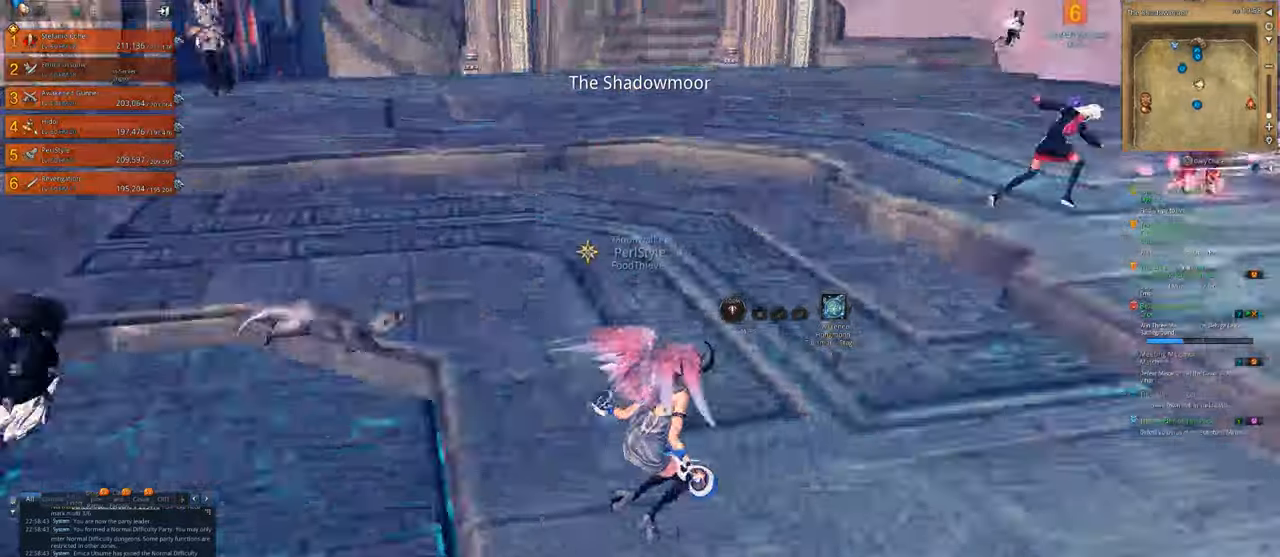
{"keys": ["w"], "mouse": [], "mouse_move": "still", "events": [[83, "w", "down"], [250, "d", "up"], [316, "shift", "down"], [450, "shift", "up"]]}
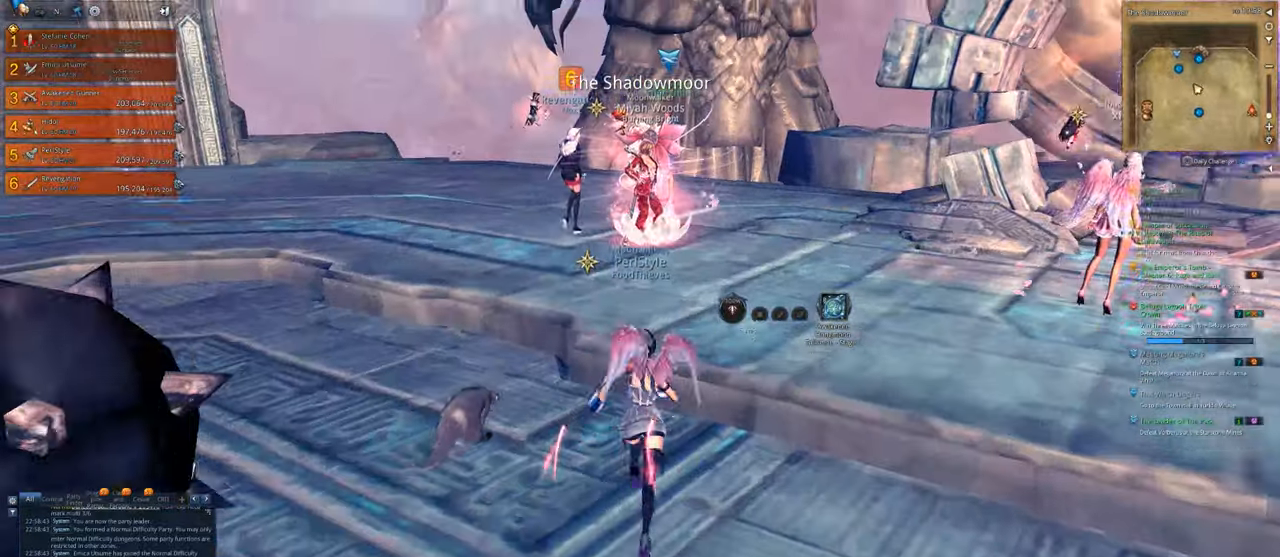
{"keys": ["w"], "mouse": [], "mouse_move": "still", "events": []}
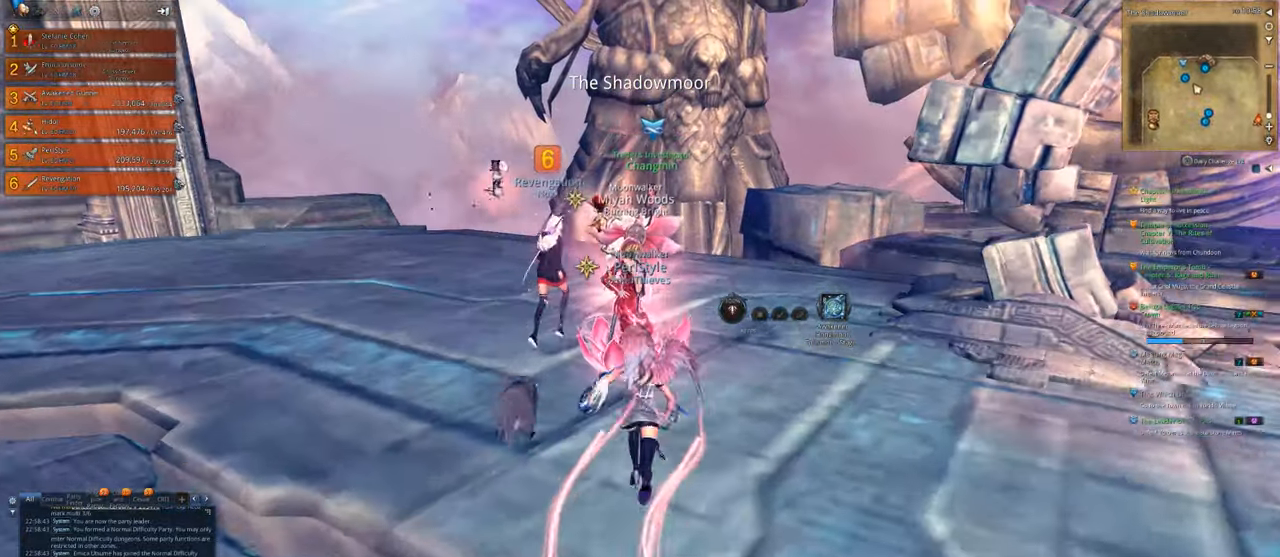
{"keys": ["f"], "mouse": [], "mouse_move": "still", "events": [[283, "w", "up"], [350, "f", "down"], [450, "f", "up"], [483, "f", "down"]]}
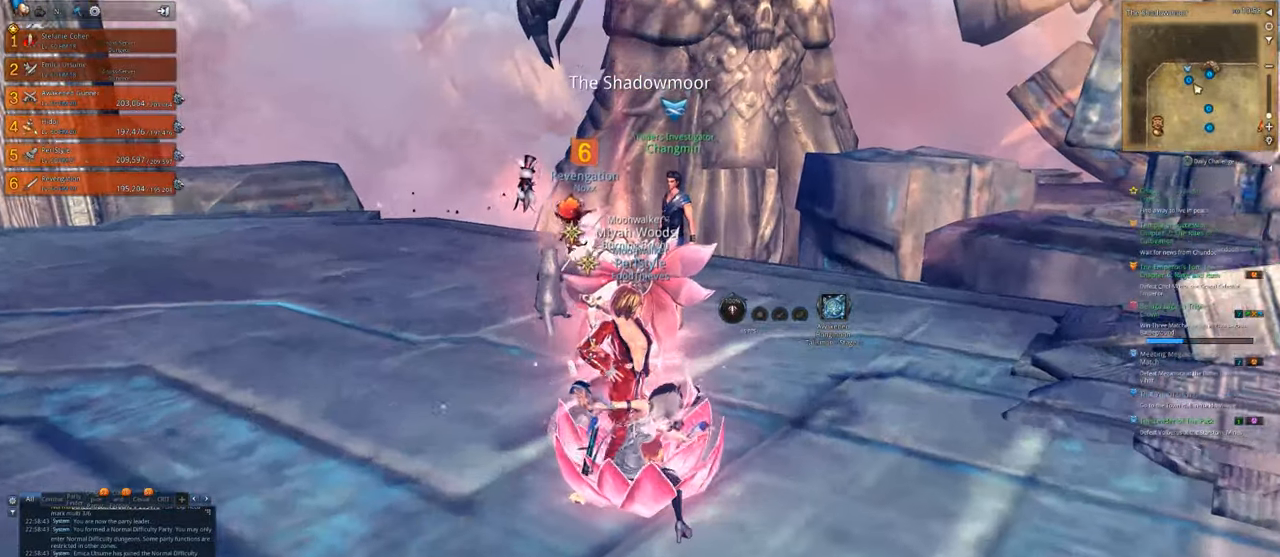
{"keys": ["w"], "mouse": [], "mouse_move": "right", "events": [[83, "f", "up"], [216, "w", "down"]]}
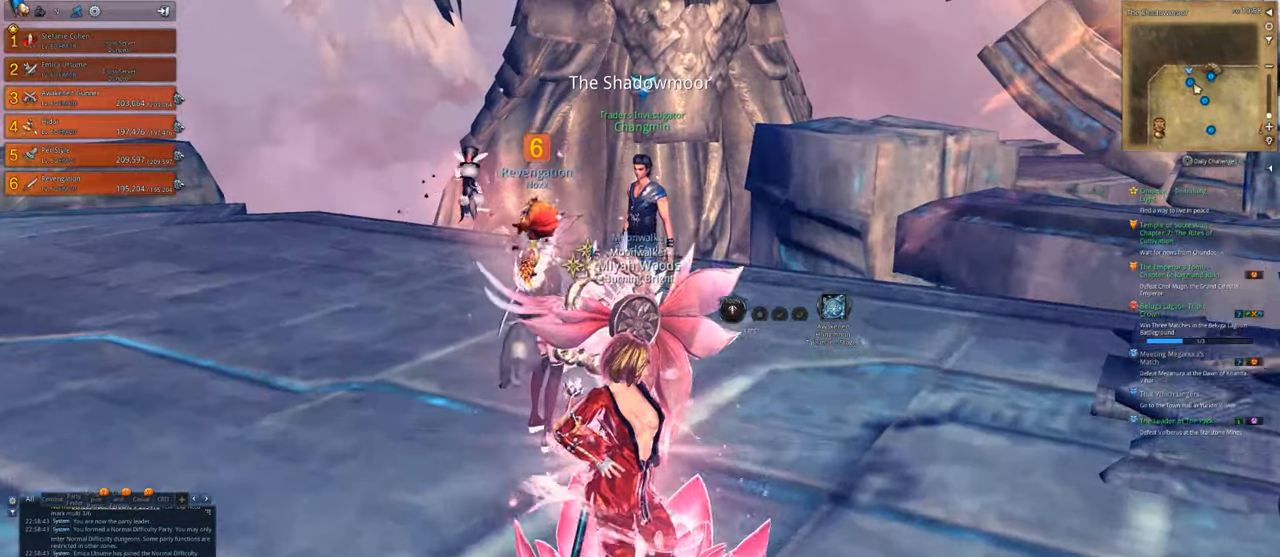
{"keys": ["f"], "mouse": [], "mouse_move": "still", "events": [[416, "w", "up"], [483, "f", "down"]]}
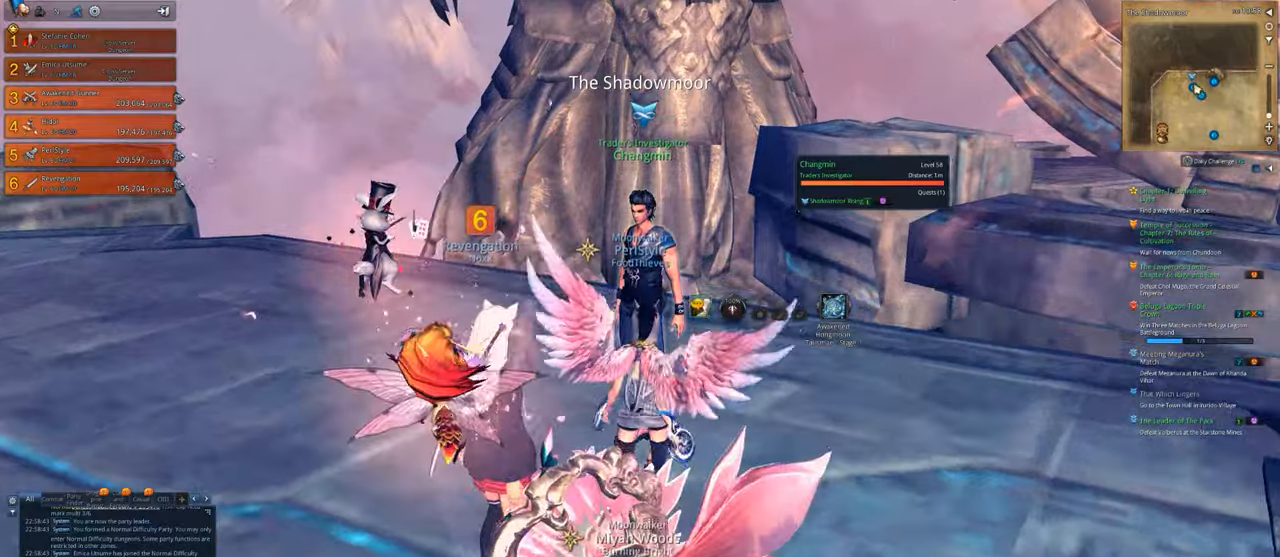
{"keys": [], "mouse": [], "mouse_move": "still", "events": [[50, "f", "up"], [116, "f", "down"], [216, "f", "up"], [250, "f", "down"], [350, "f", "up"], [383, "f", "down"], [483, "f", "up"]]}
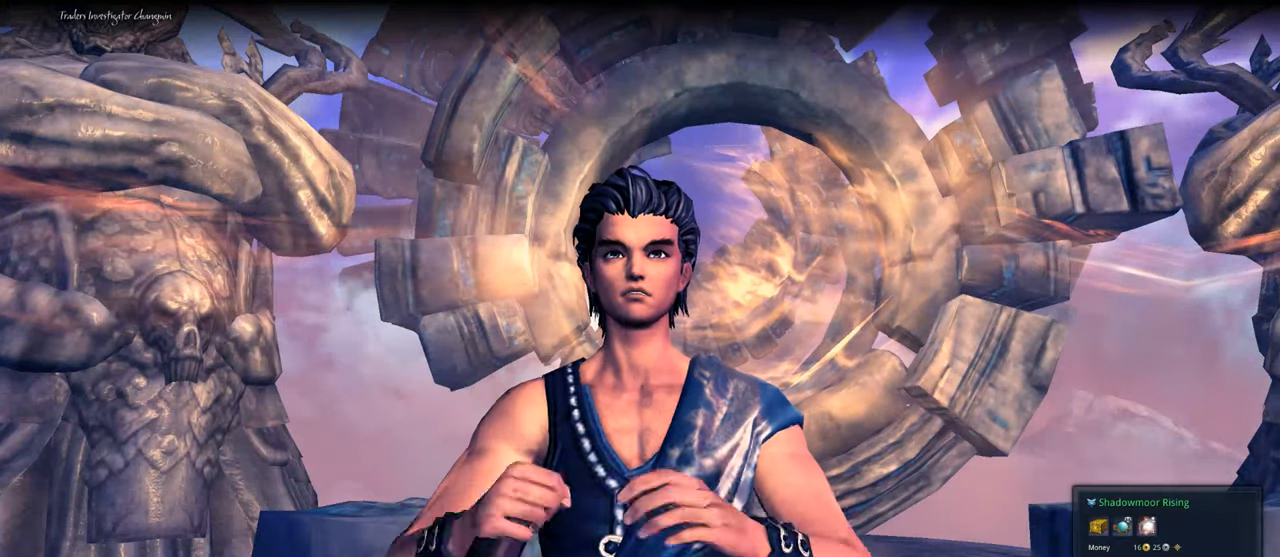
{"keys": ["f"], "mouse": [], "mouse_move": "still", "events": [[83, "f", "down"], [183, "f", "up"], [250, "f", "down"], [350, "f", "up"], [483, "f", "down"]]}
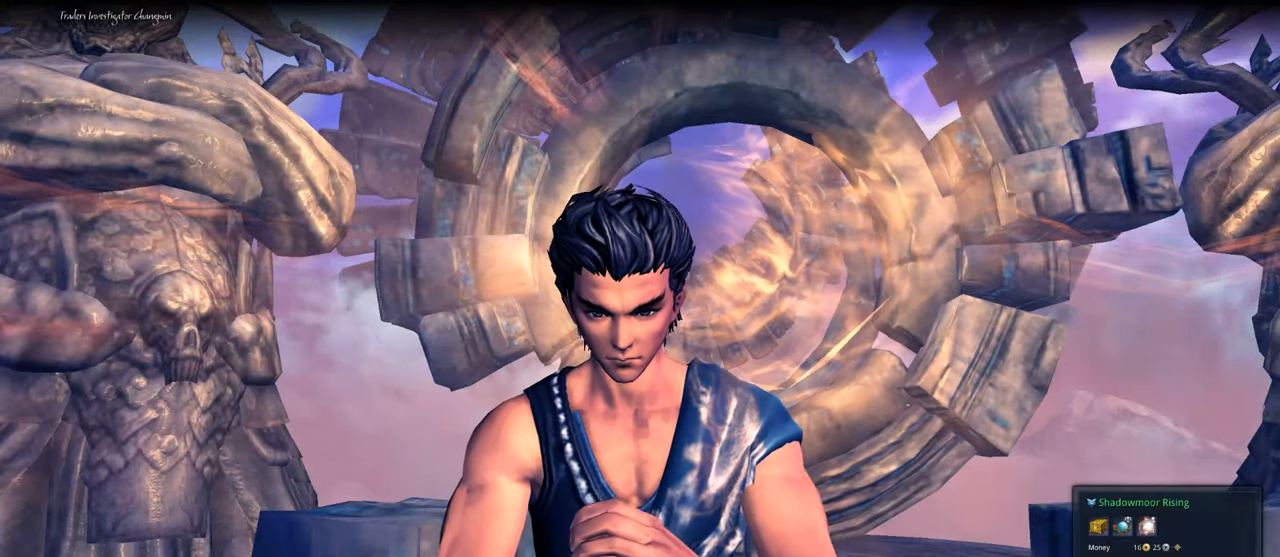
{"keys": [], "mouse": [], "mouse_move": "still", "events": [[83, "f", "up"], [283, "f", "down"], [416, "f", "up"]]}
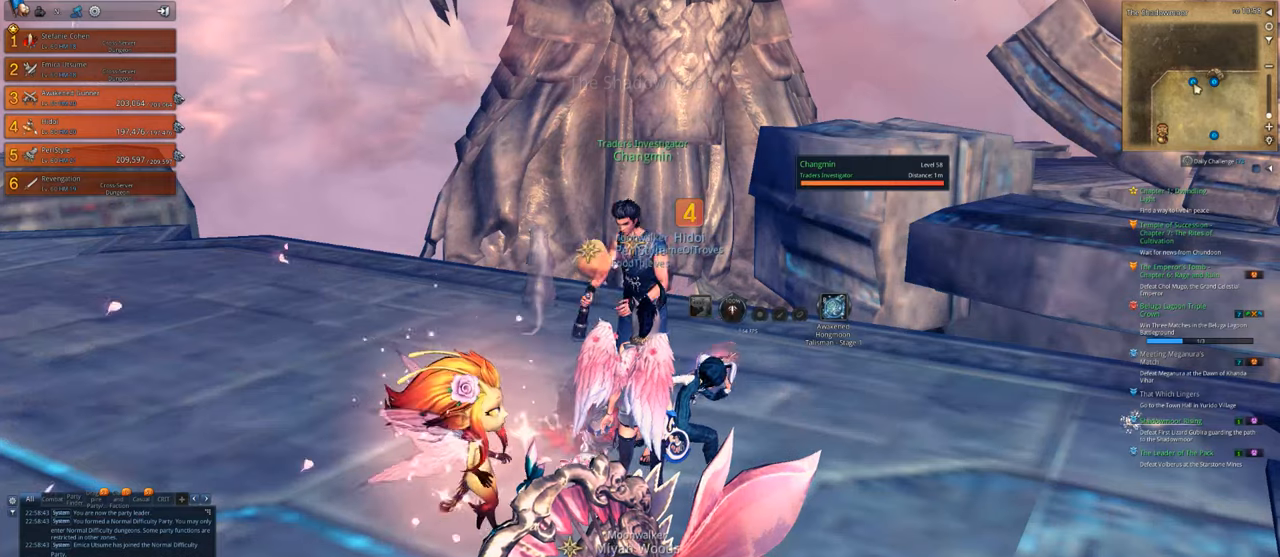
{"keys": [], "mouse": [], "mouse_move": "still", "events": []}
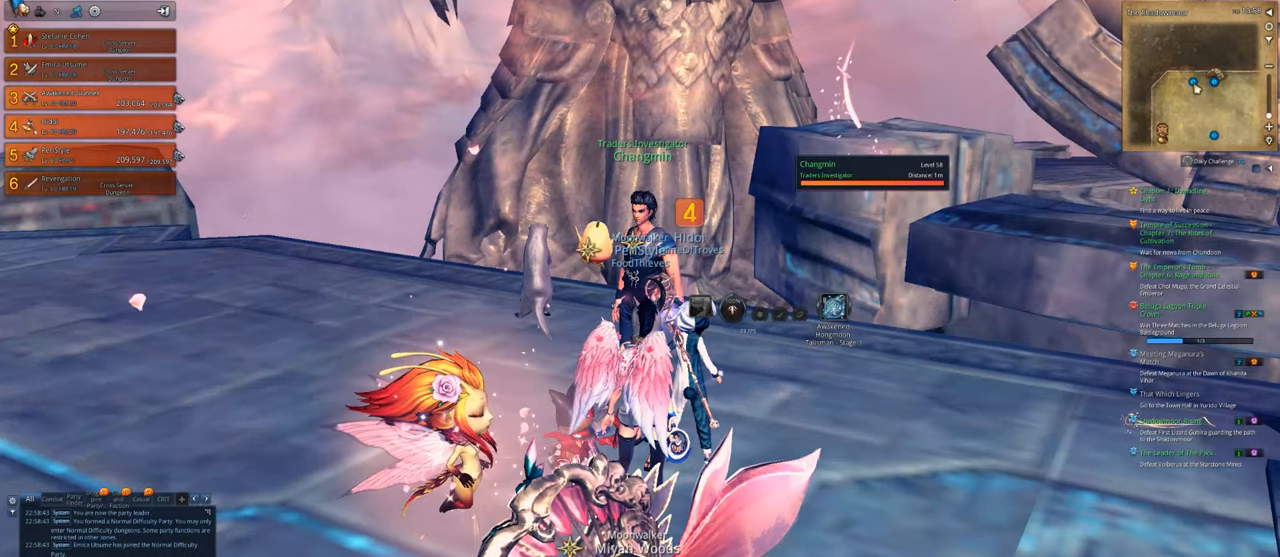
{"keys": ["f"], "mouse": [], "mouse_move": "still", "events": [[450, "f", "down"]]}
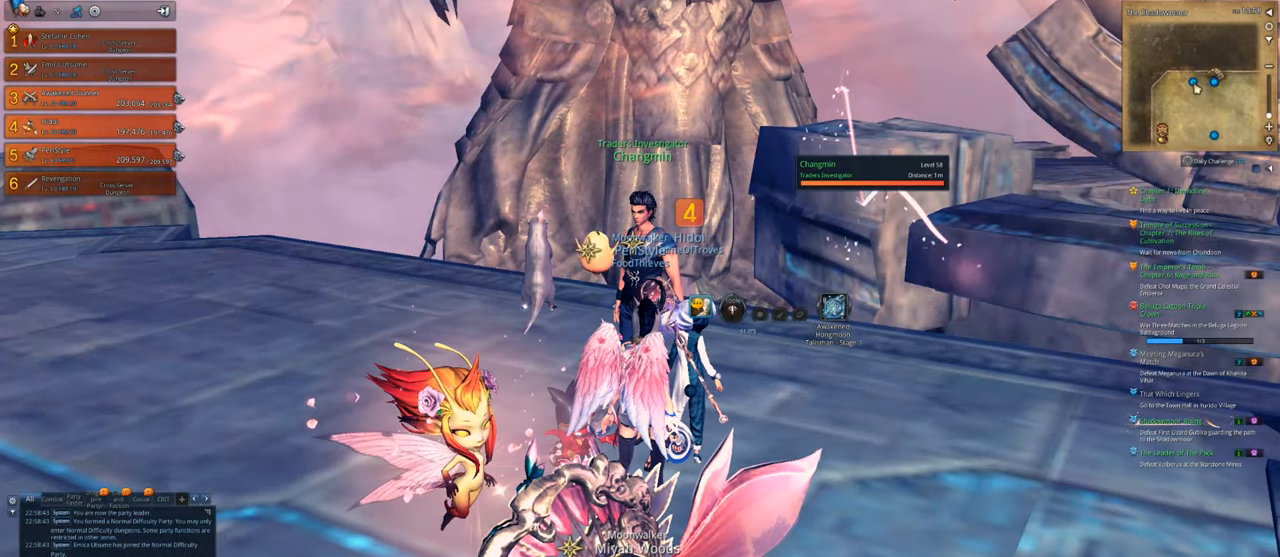
{"keys": [], "mouse": [], "mouse_move": "still", "events": [[50, "f", "up"]]}
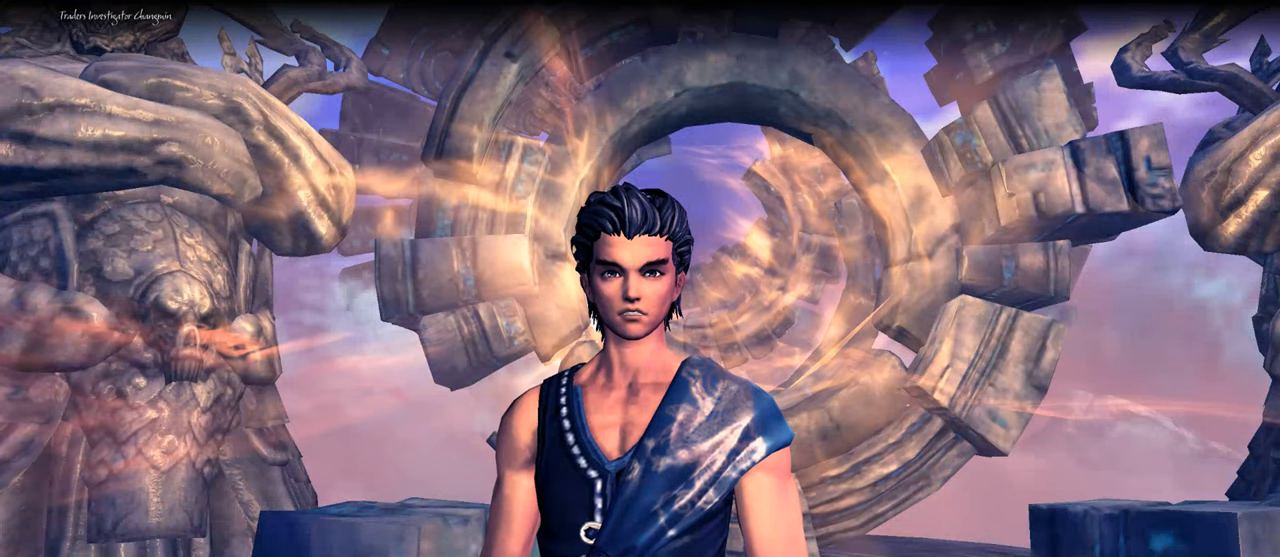
{"keys": ["d"], "mouse": [], "mouse_move": "left", "events": [[450, "d", "down"]]}
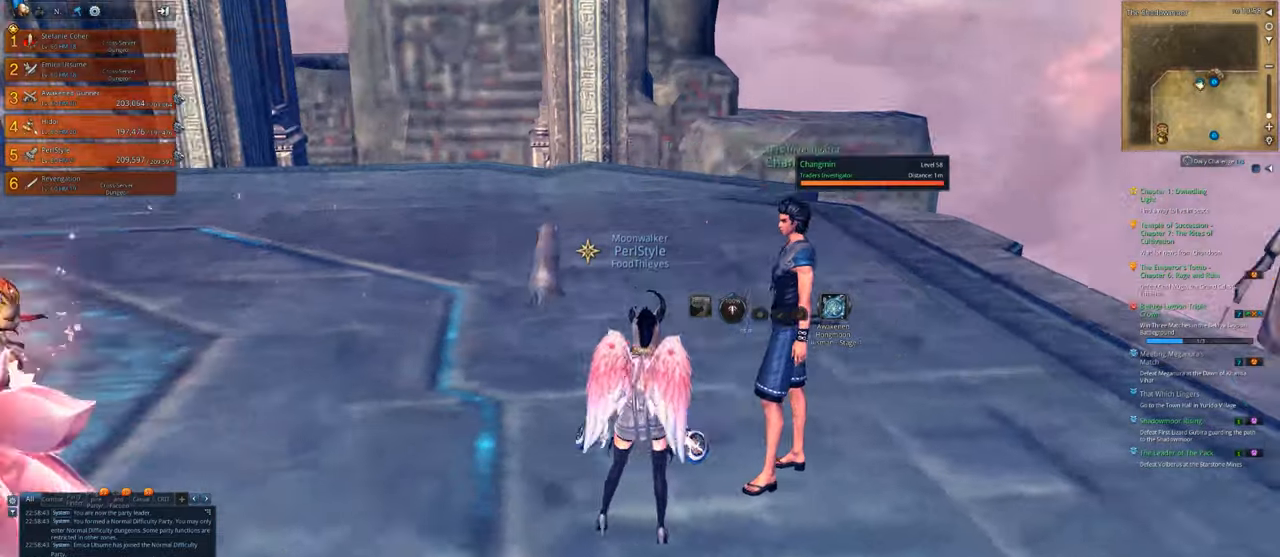
{"keys": ["d", "s"], "mouse": [], "mouse_move": "right", "events": [[16, "d", "up"], [16, "s", "down"], [116, "s", "up"], [216, "s", "down"], [316, "s", "up"], [350, "s", "down"], [450, "d", "down"]]}
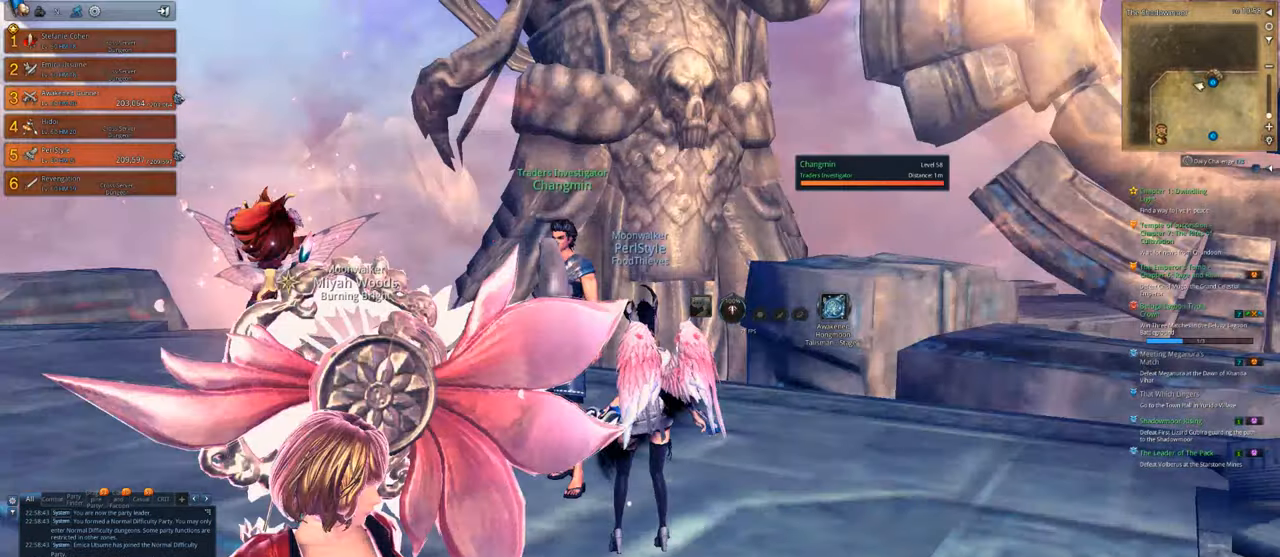
{"keys": ["d", "w"], "mouse": [], "mouse_move": "left", "events": [[16, "s", "up"], [483, "w", "down"]]}
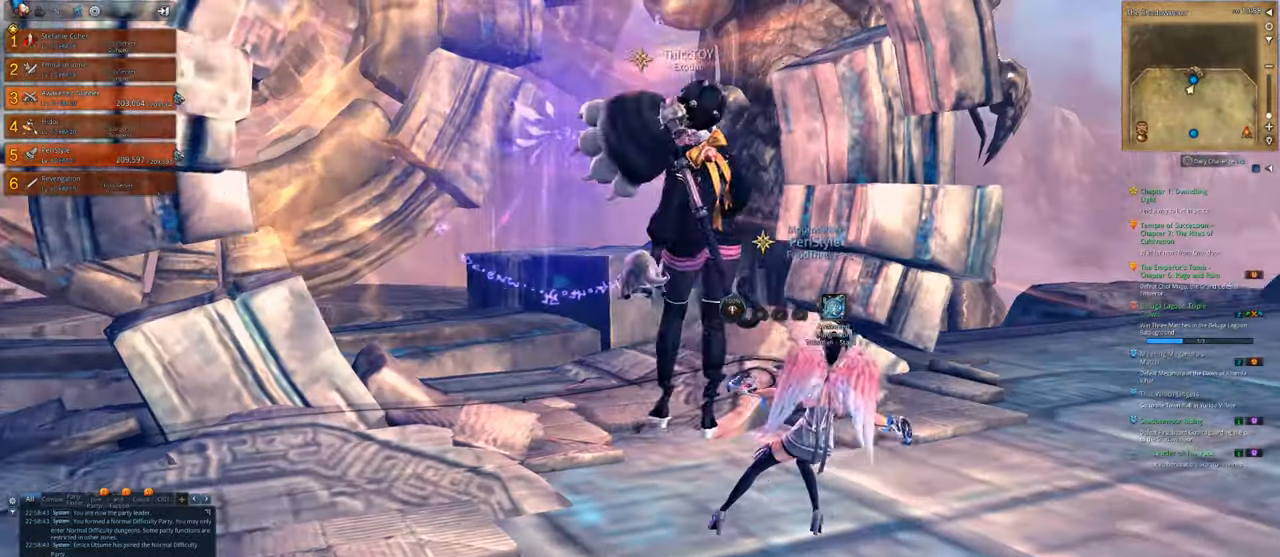
{"keys": ["a", "w"], "mouse": [], "mouse_move": "left", "events": [[250, "d", "up"], [483, "a", "down"]]}
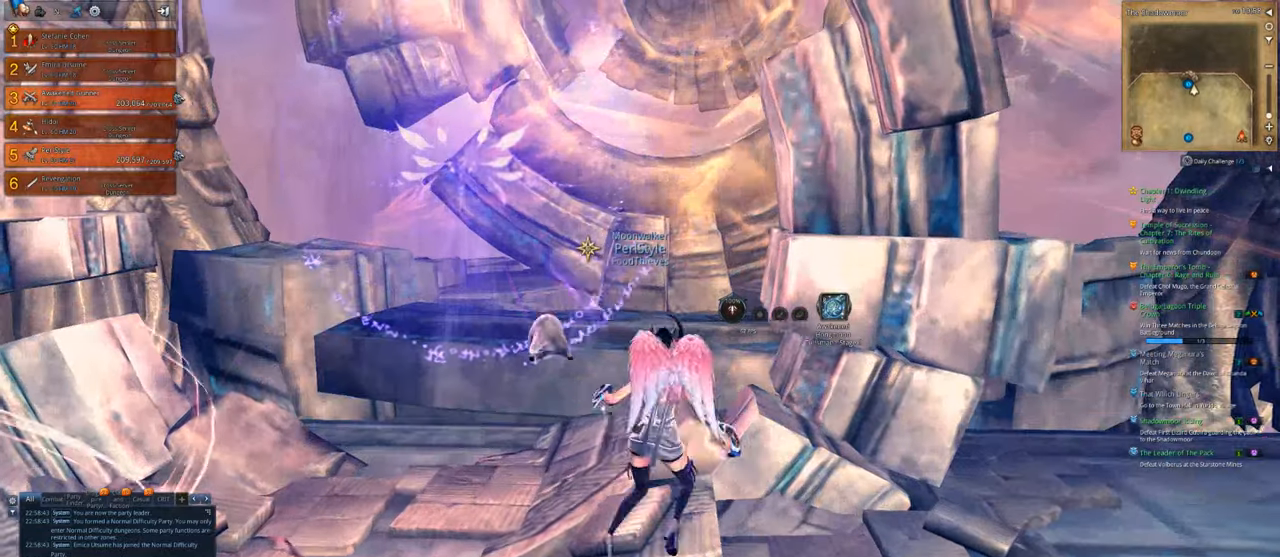
{"keys": [], "mouse": [], "mouse_move": "still", "events": [[183, "a", "up"], [416, "w", "up"]]}